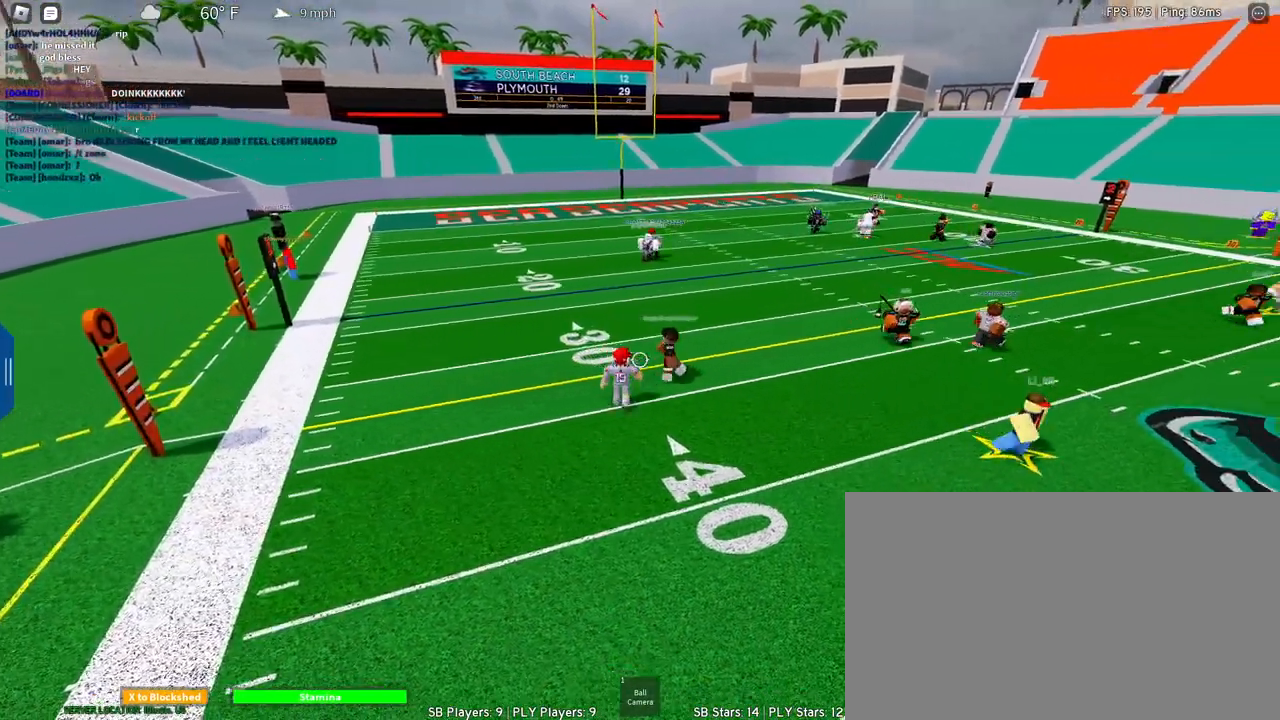
Gameplay with keyboard and mouse; each line is a JSON object with the keys and mouse buttons held at the frame after it. "events" lists presses ("down") and releases ("up") of "1", "2", "3", "4", "5", "a", "alt", "c", "caps_lock", "ctrl", "d", "e", "f", "g", "q", "r", "s", "shift", "space", "t", "tab", "v", "w", "x", "z", "mouse_left", "mouse_wheel" and "mouse_right" between this image and that frame as [ms after this image, input, new state], when the widget could be followed in between. "mouse_left", "mouse_wheel", "mouse_right" = the "left", "wheel", "right" buttons of the "mouse" list. No other keys are recorded. "wheel" means that the mouse wheel is clicked or scrolled. Not read: mouse_move.
{"keys": [], "mouse": [], "events": [[83, "d", "up"], [367, "s", "up"]]}
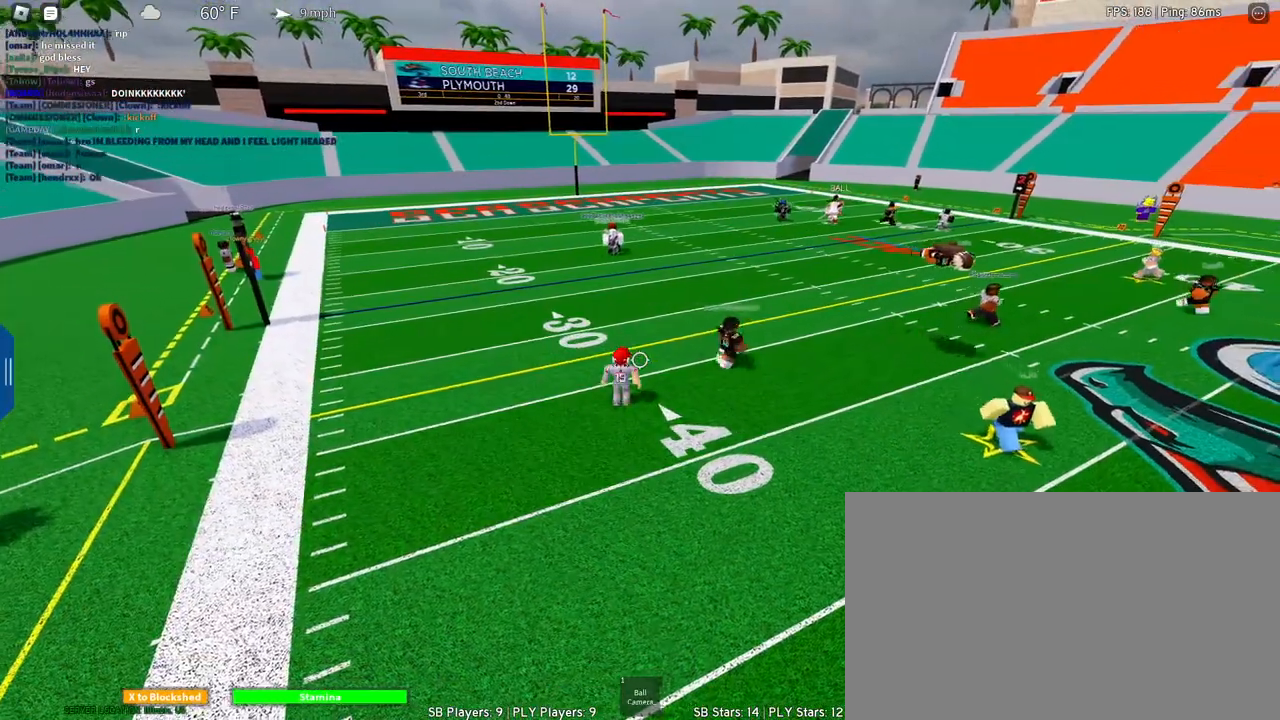
{"keys": ["a"], "mouse": [], "events": [[50, "d", "down"], [150, "s", "down"], [233, "d", "up"], [417, "a", "down"], [417, "s", "up"]]}
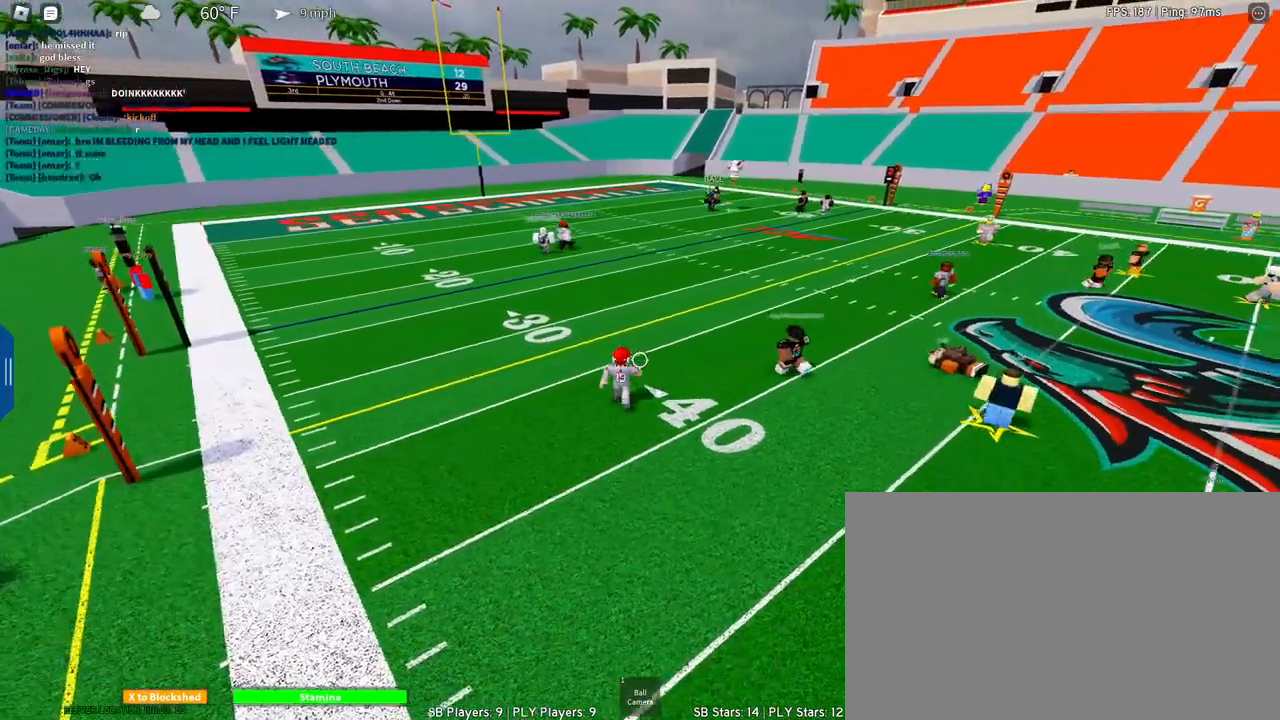
{"keys": ["s"], "mouse": [], "events": [[250, "a", "up"], [350, "mouse_wheel", "down"], [400, "mouse_wheel", "up"], [400, "s", "down"]]}
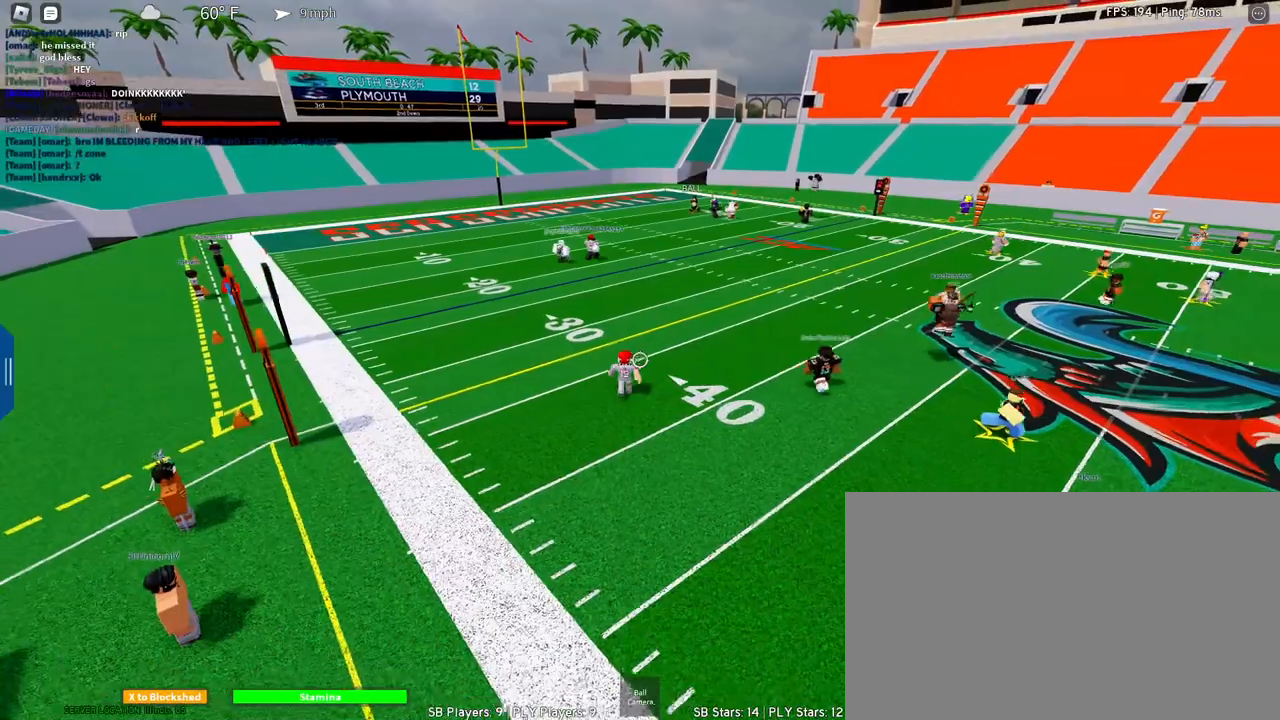
{"keys": [], "mouse": [], "events": [[500, "s", "up"]]}
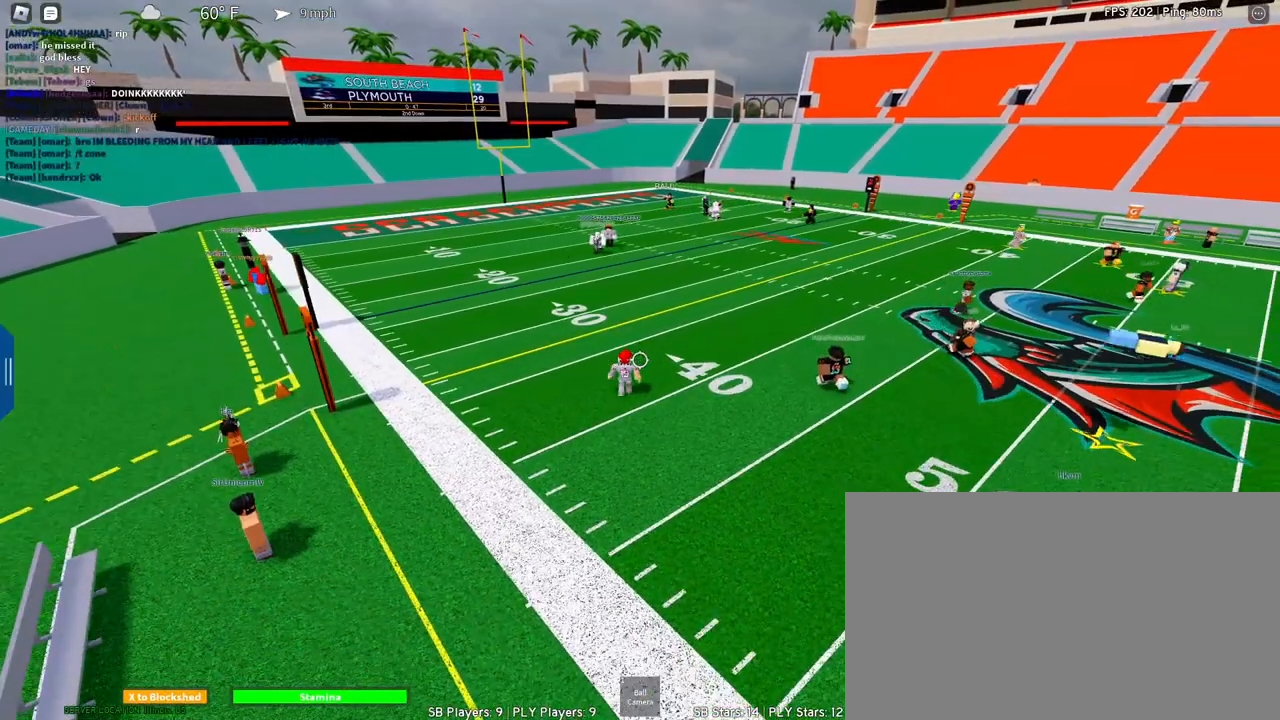
{"keys": [], "mouse": [], "events": [[133, "w", "down"], [233, "w", "up"]]}
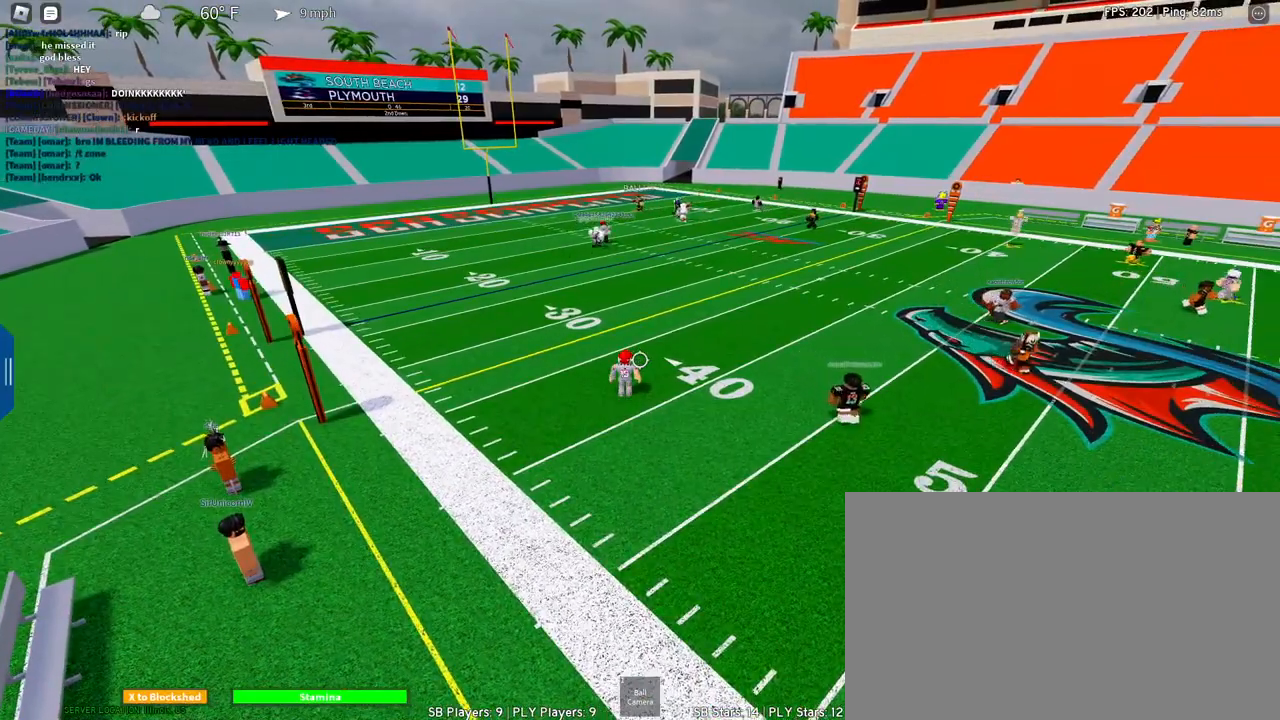
{"keys": ["d", "shift"], "mouse": [], "events": [[17, "s", "down"], [150, "d", "down"], [250, "s", "up"], [350, "shift", "down"]]}
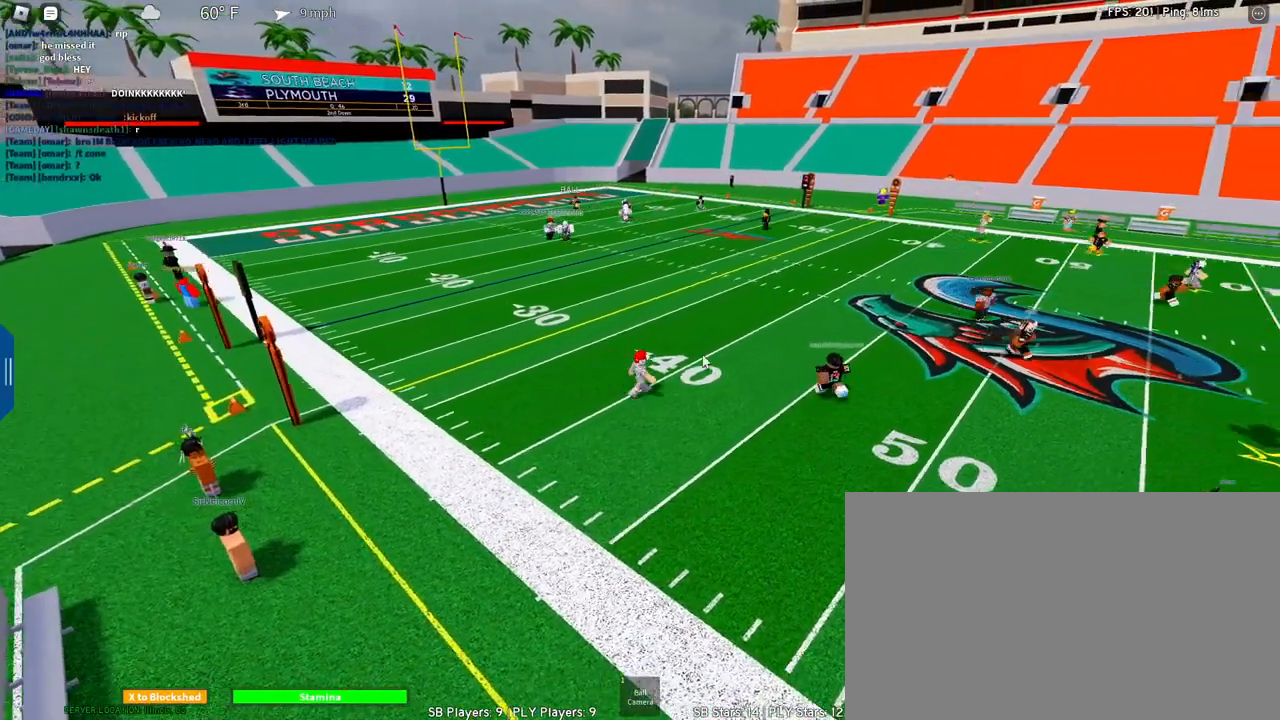
{"keys": ["d", "w"], "mouse": ["right"], "events": [[83, "shift", "up"], [133, "d", "up"], [267, "d", "down"], [367, "w", "down"], [400, "mouse_right", "down"]]}
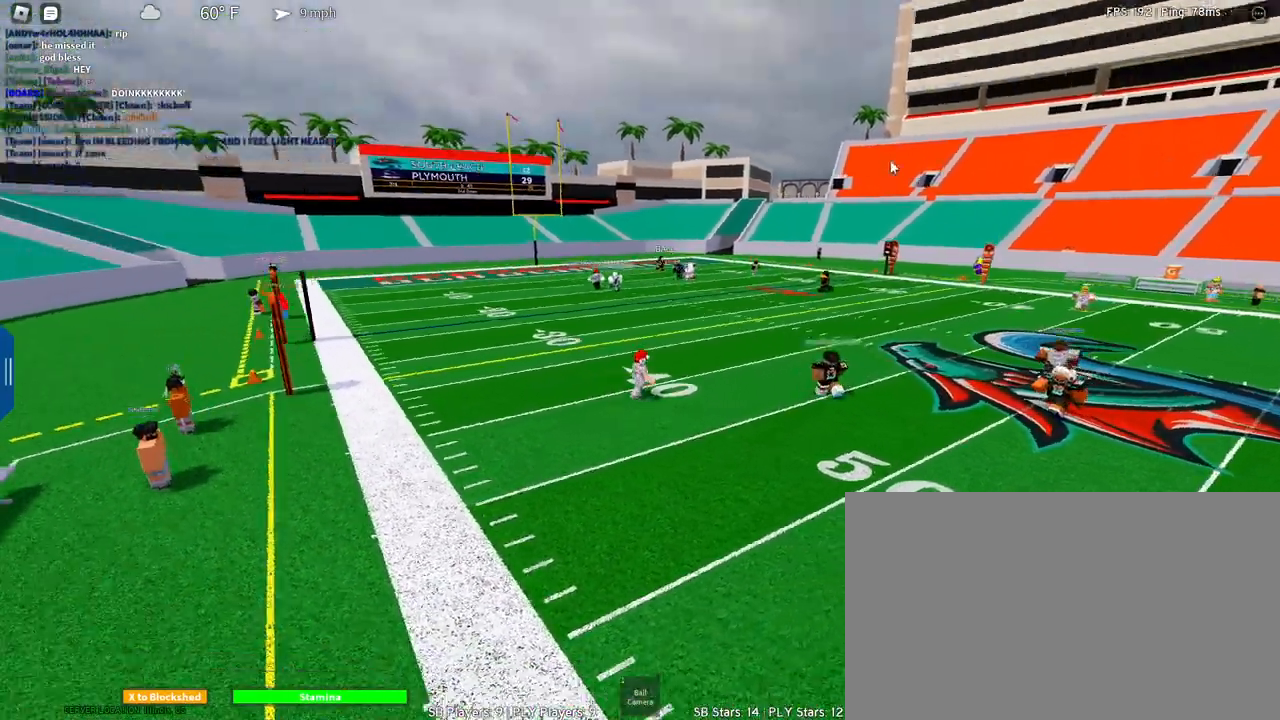
{"keys": ["d", "w"], "mouse": ["right"], "events": [[50, "q", "down"], [100, "w", "up"], [183, "q", "up"], [283, "w", "down"]]}
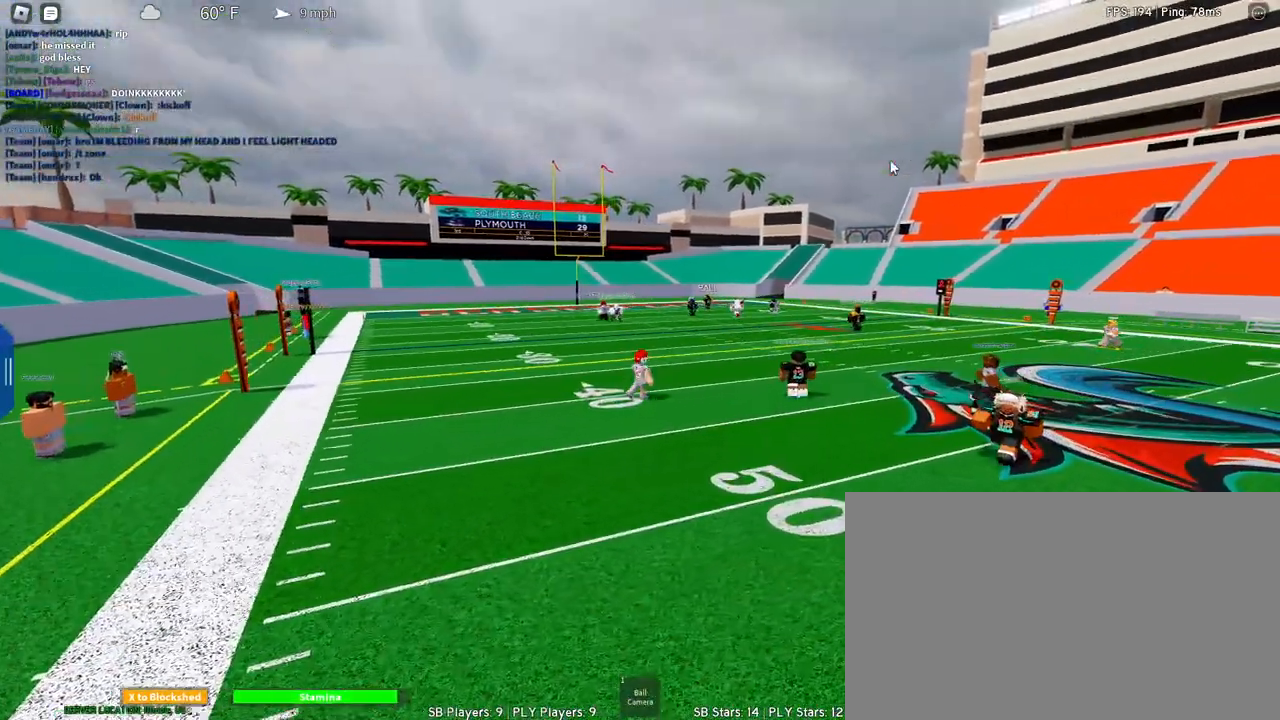
{"keys": ["s"], "mouse": ["right"], "events": [[117, "w", "up"], [200, "a", "down"], [250, "d", "up"], [283, "s", "down"], [483, "a", "up"]]}
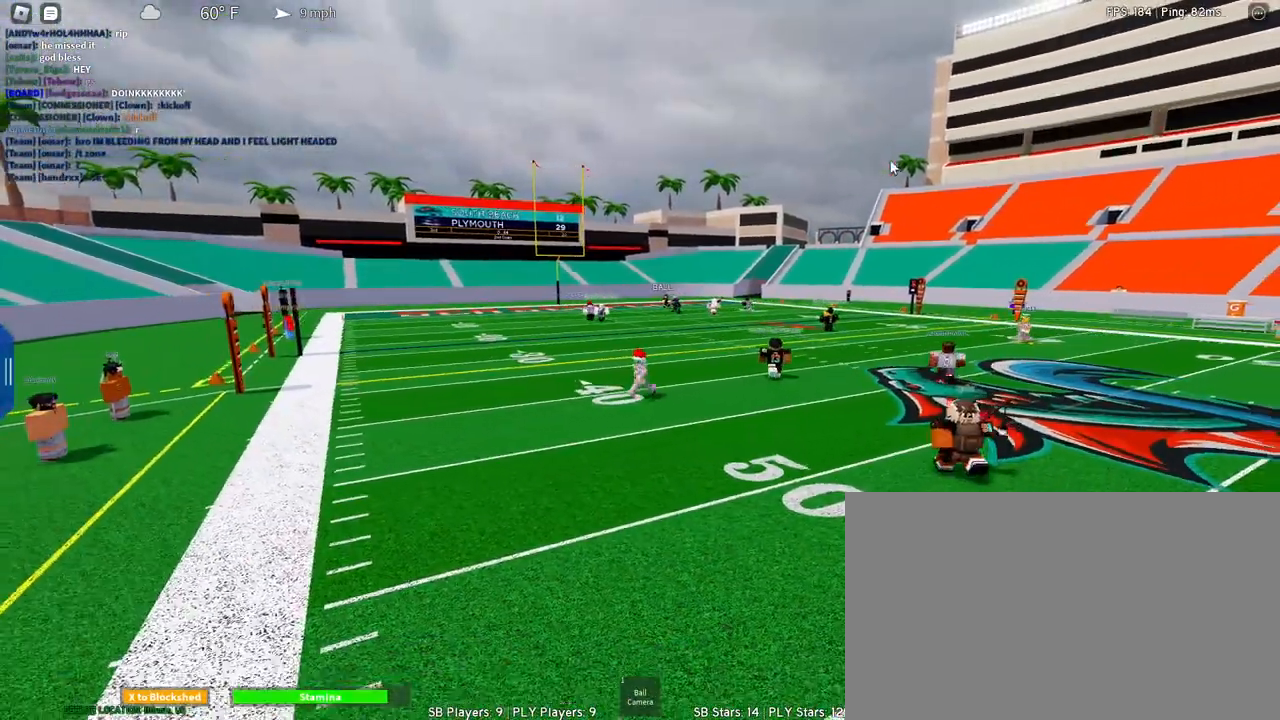
{"keys": ["a", "s"], "mouse": ["right"], "events": [[33, "mouse_wheel", "down"], [83, "mouse_wheel", "up"], [450, "a", "down"]]}
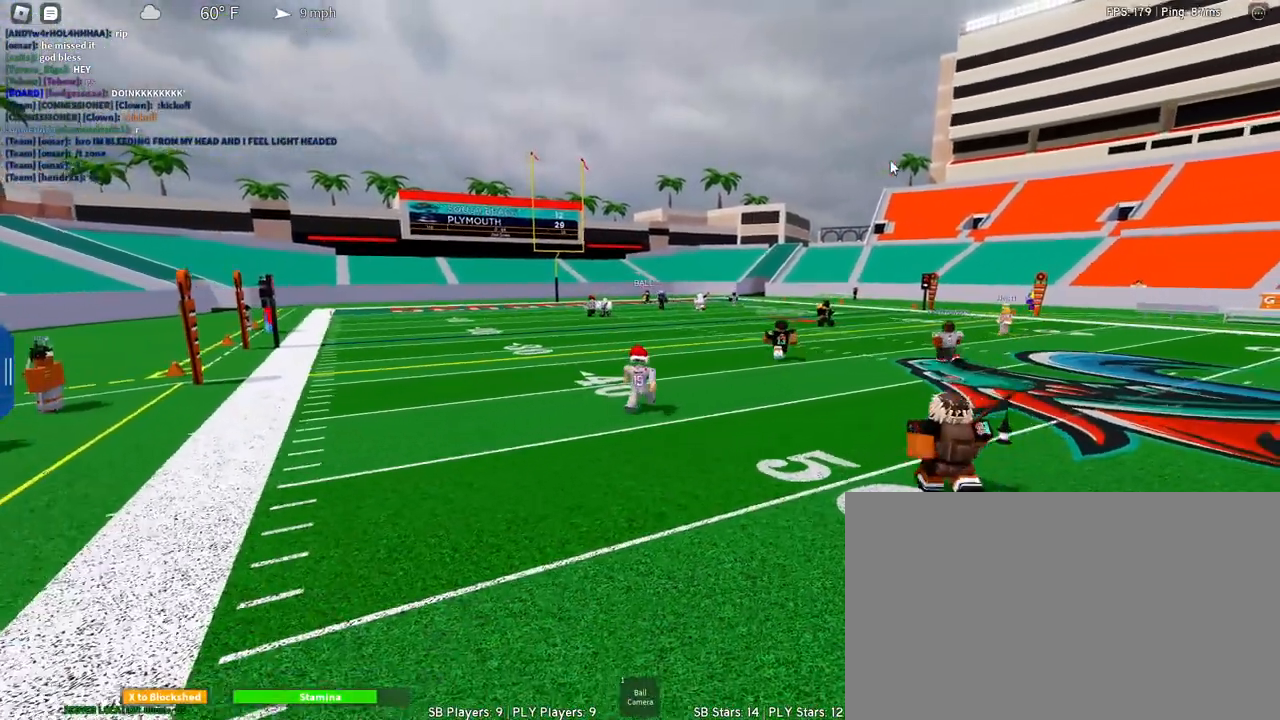
{"keys": [], "mouse": ["right"], "events": [[100, "a", "up"], [233, "a", "down"], [367, "a", "up"], [467, "s", "up"]]}
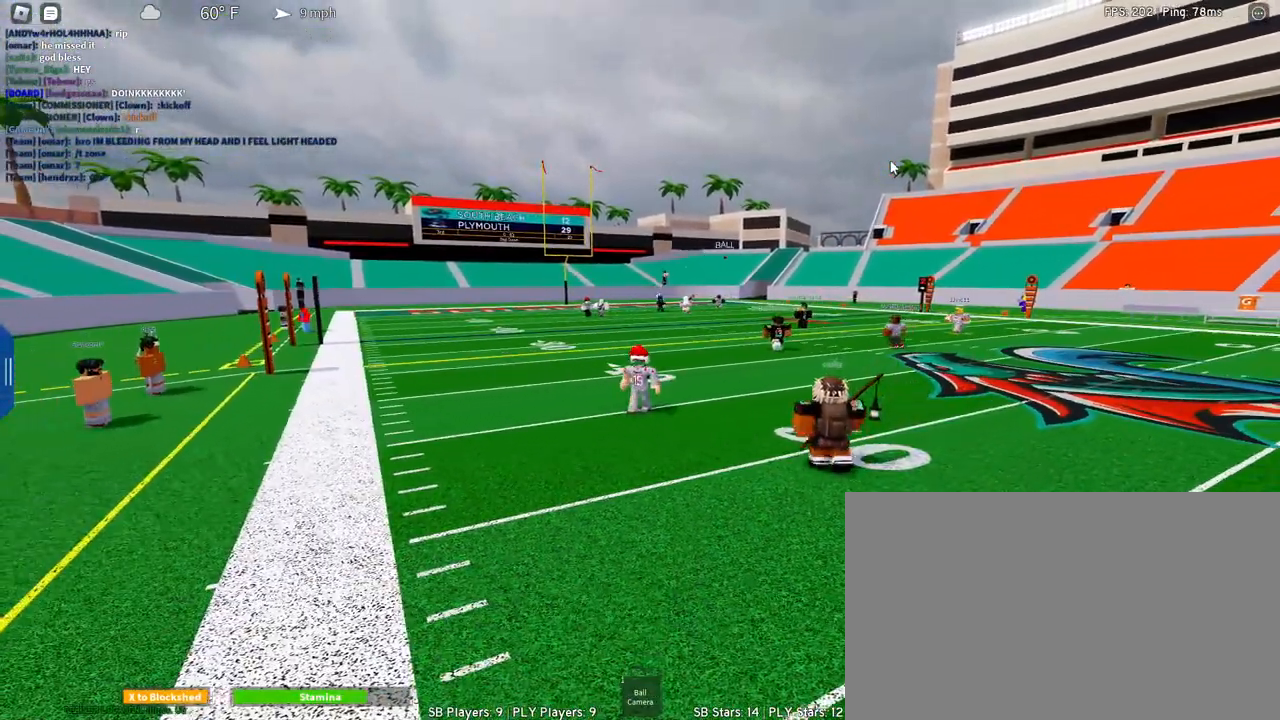
{"keys": ["w"], "mouse": ["right"], "events": [[17, "a", "down"], [67, "w", "down"], [150, "a", "up"], [300, "q", "down"], [433, "q", "up"]]}
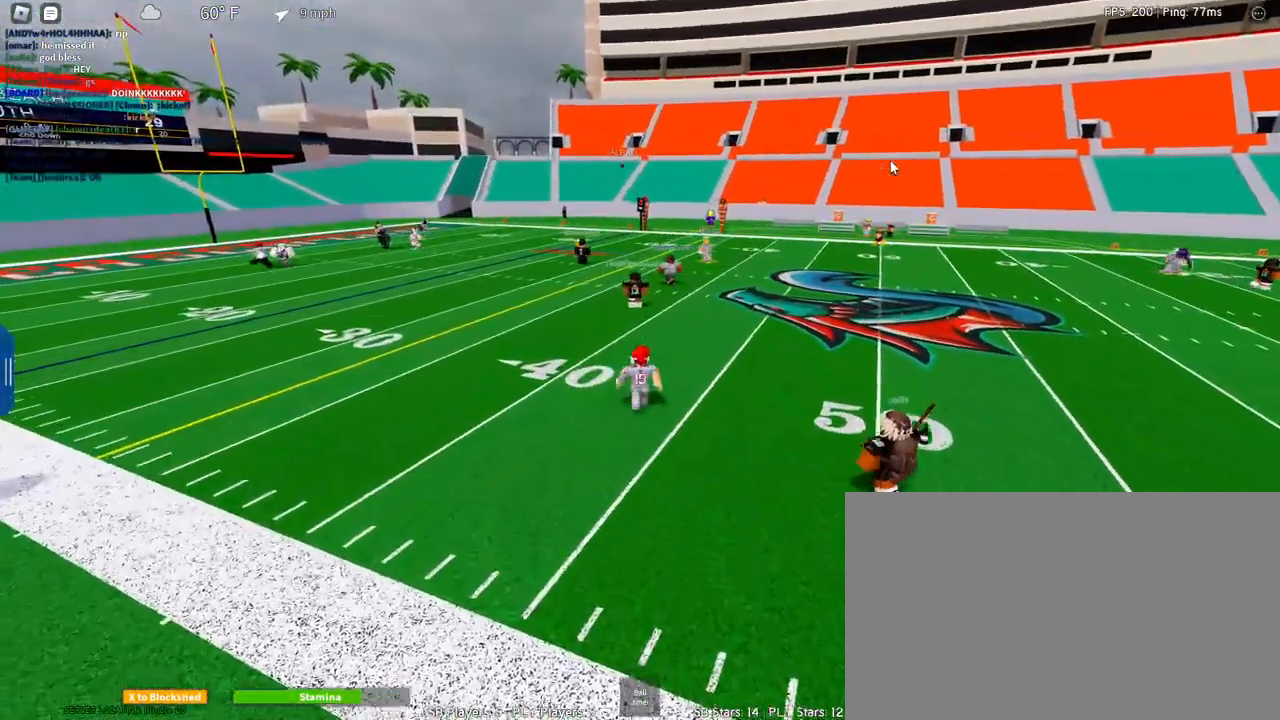
{"keys": ["w"], "mouse": ["right"], "events": [[83, "1", "down"], [83, "mouse_left", "down"], [267, "1", "up"], [267, "mouse_left", "up"]]}
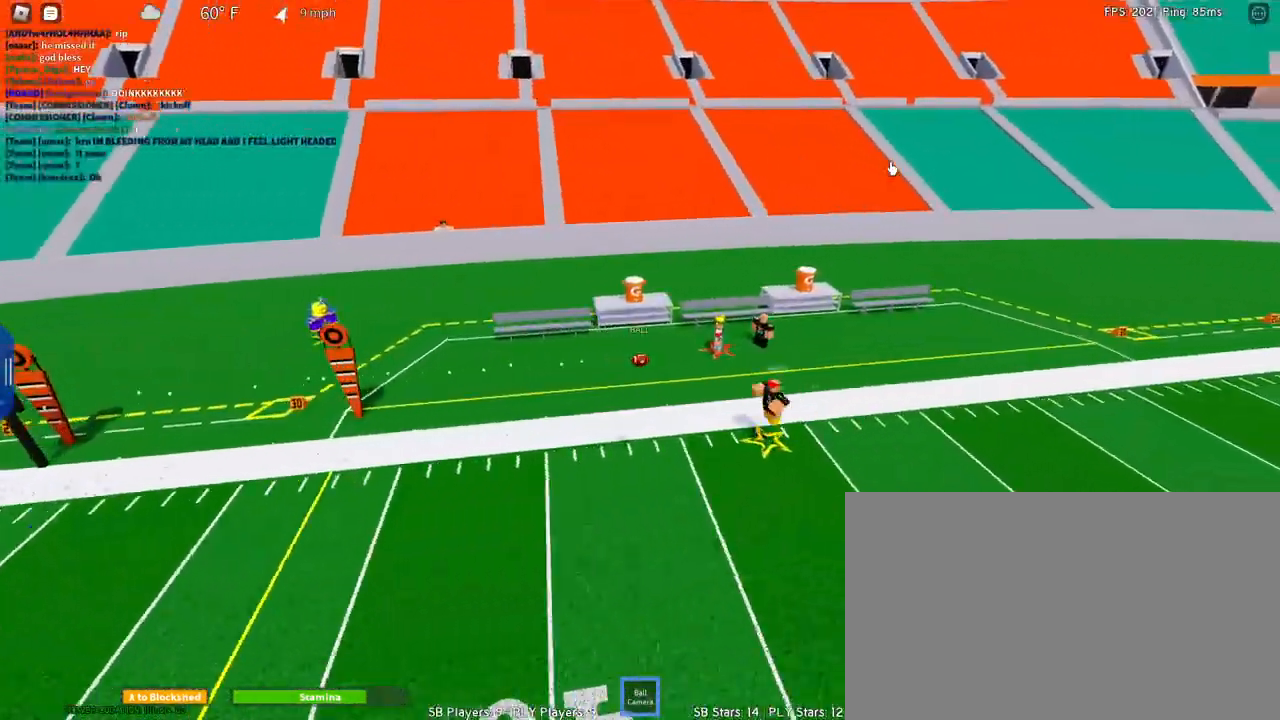
{"keys": ["w"], "mouse": ["right"], "events": []}
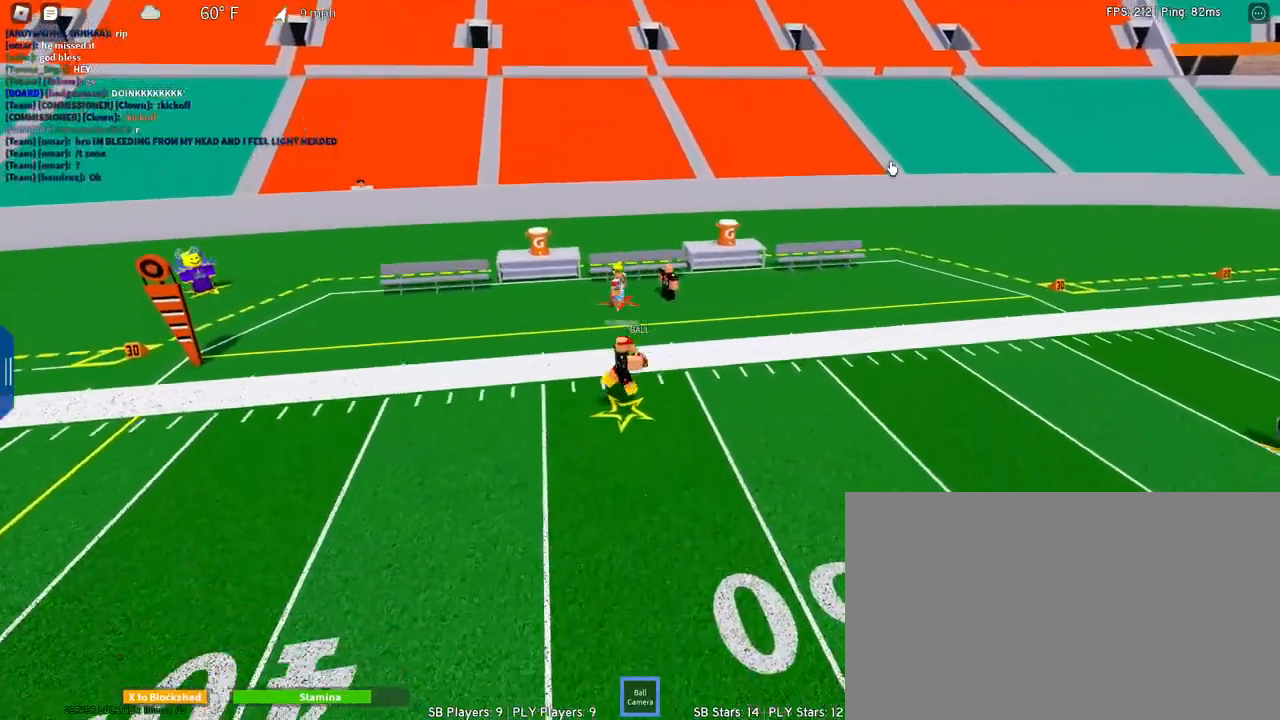
{"keys": ["w"], "mouse": ["right"], "events": [[150, "1", "down"], [383, "1", "up"]]}
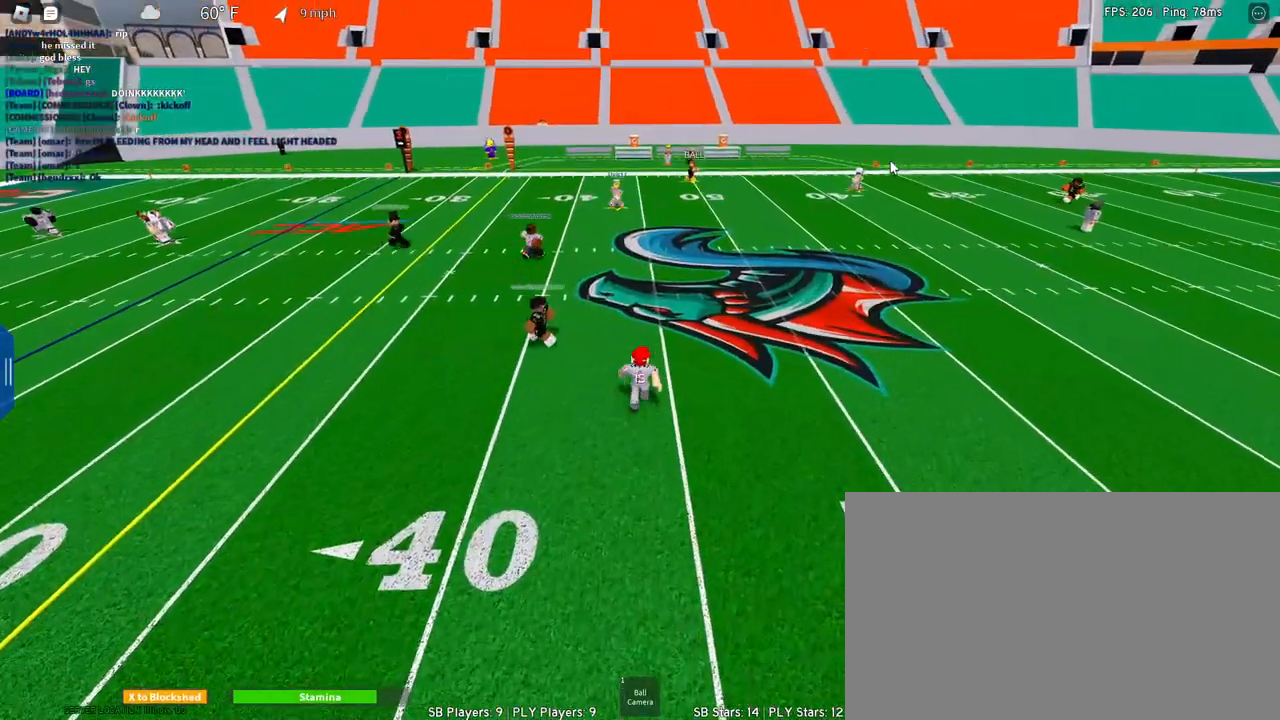
{"keys": ["d", "w"], "mouse": ["right"], "events": [[317, "d", "down"]]}
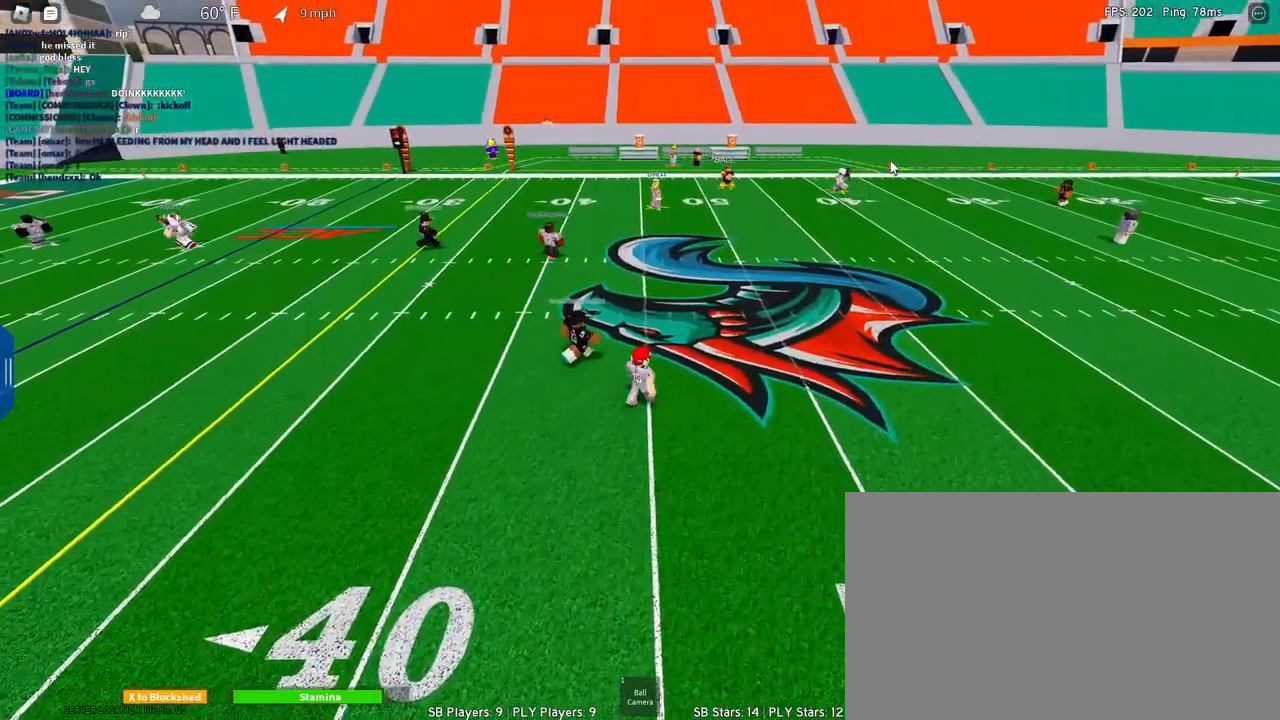
{"keys": ["d", "w"], "mouse": ["right"], "events": []}
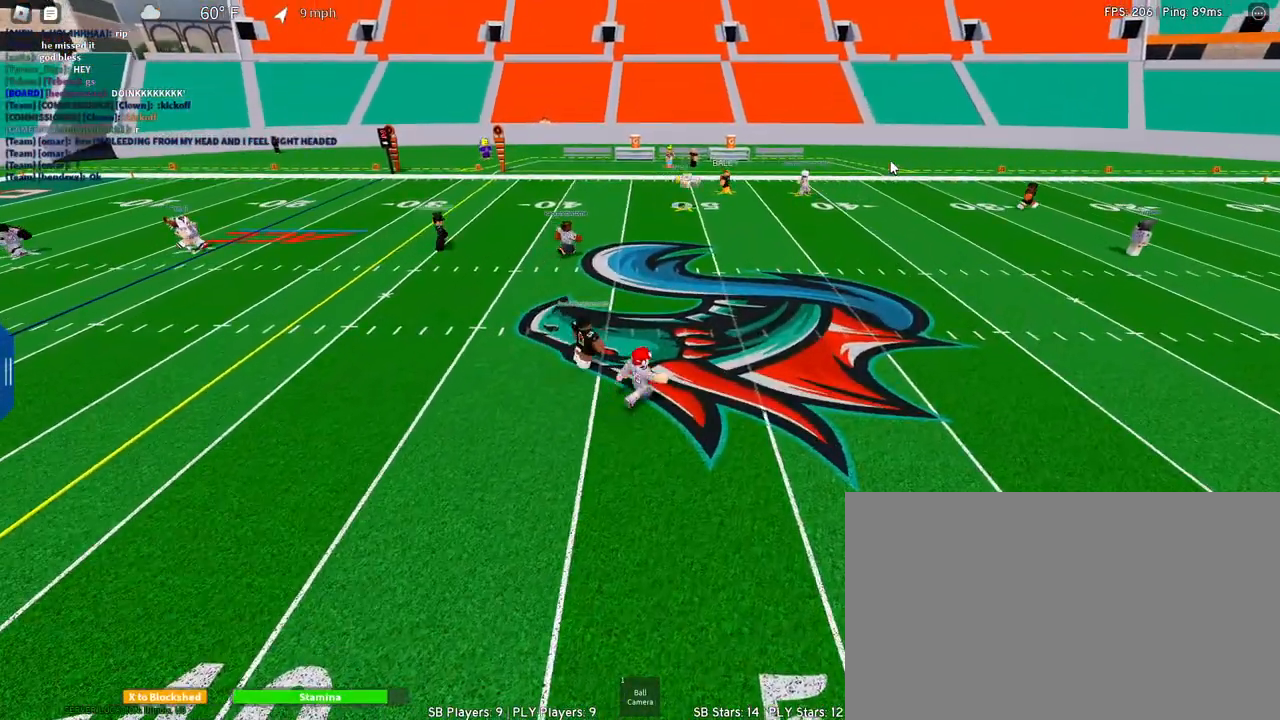
{"keys": ["d", "space", "w"], "mouse": ["right"], "events": [[150, "space", "down"]]}
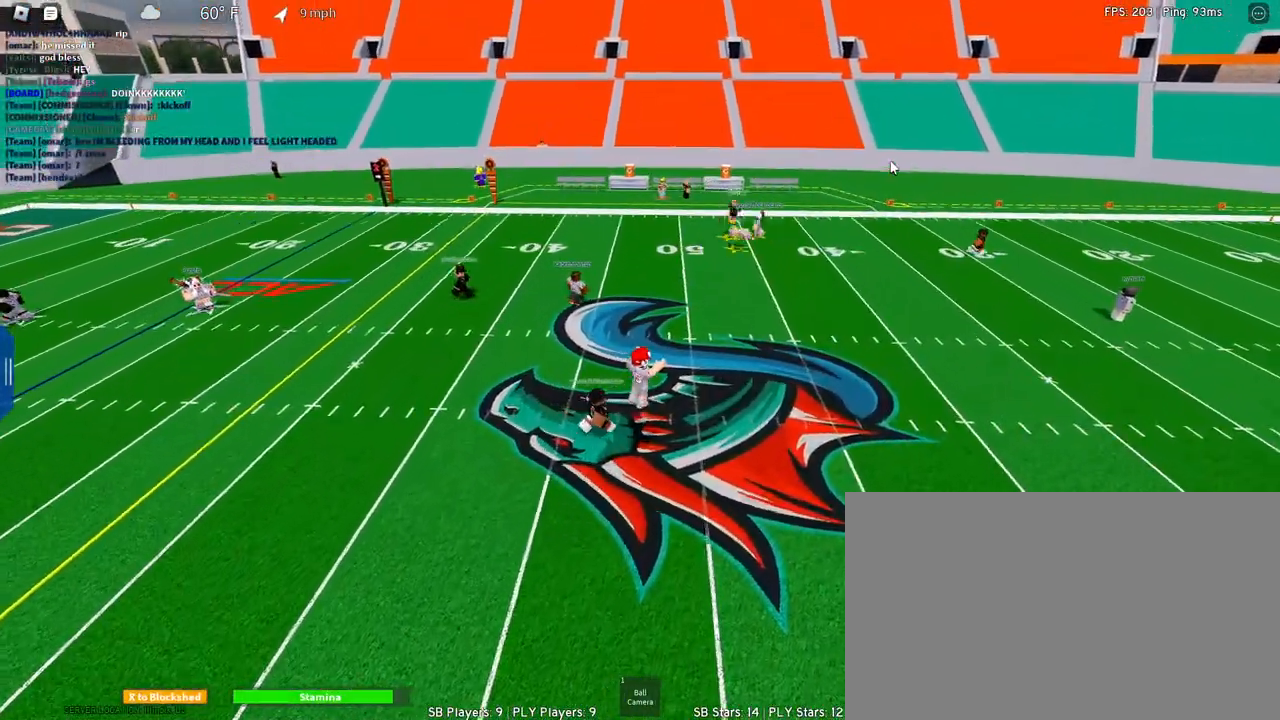
{"keys": ["d"], "mouse": ["right"], "events": [[33, "space", "up"], [317, "w", "up"]]}
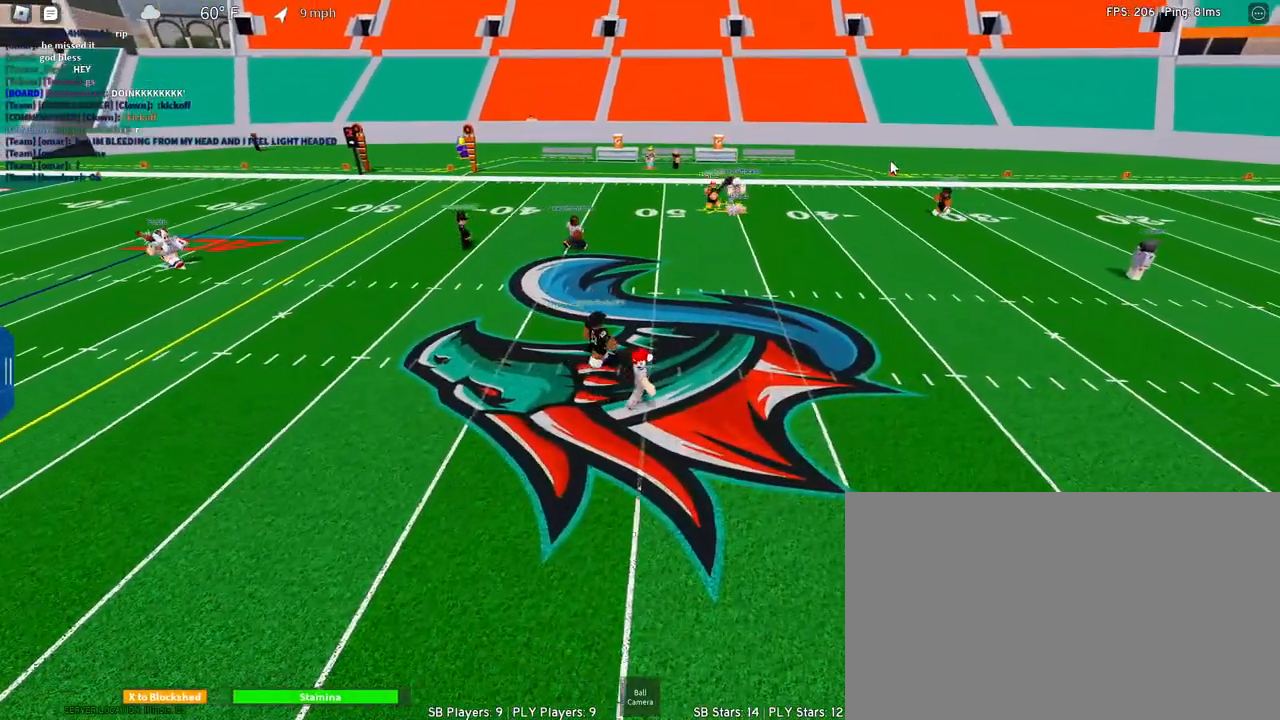
{"keys": ["d"], "mouse": ["right"], "events": [[133, "space", "down"], [467, "space", "up"]]}
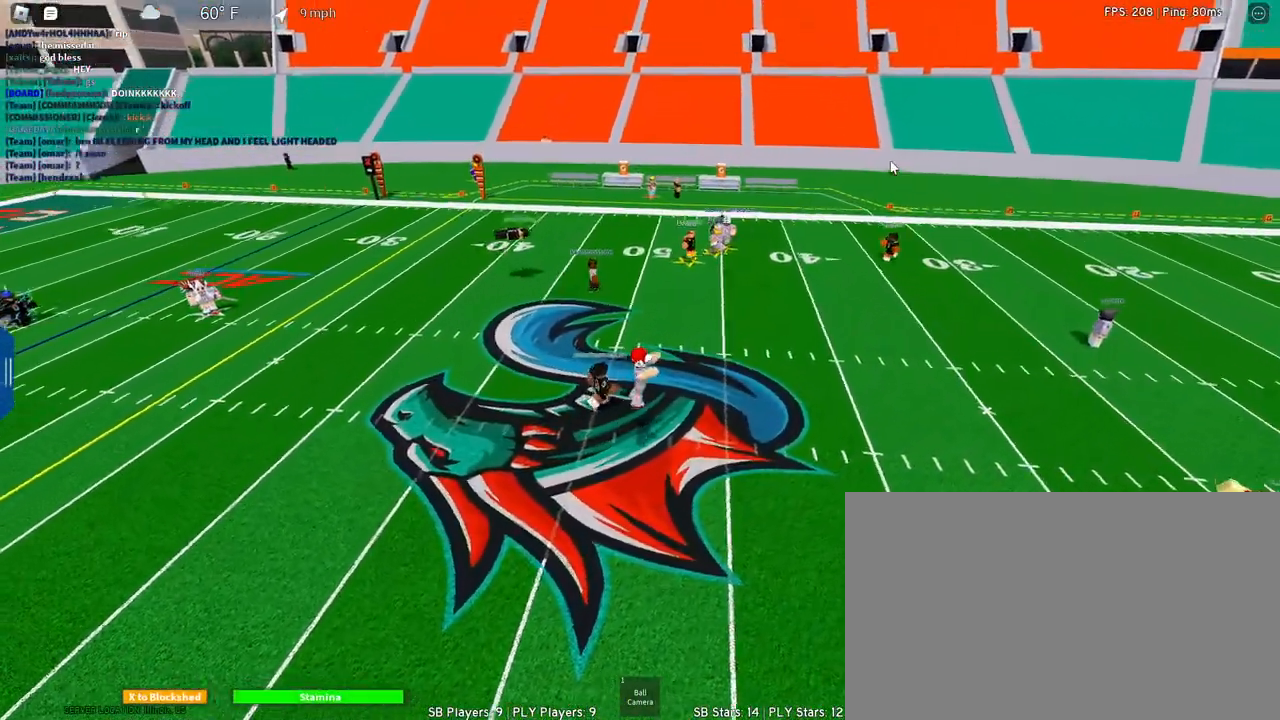
{"keys": ["d"], "mouse": ["right"], "events": [[67, "w", "down"], [400, "w", "up"]]}
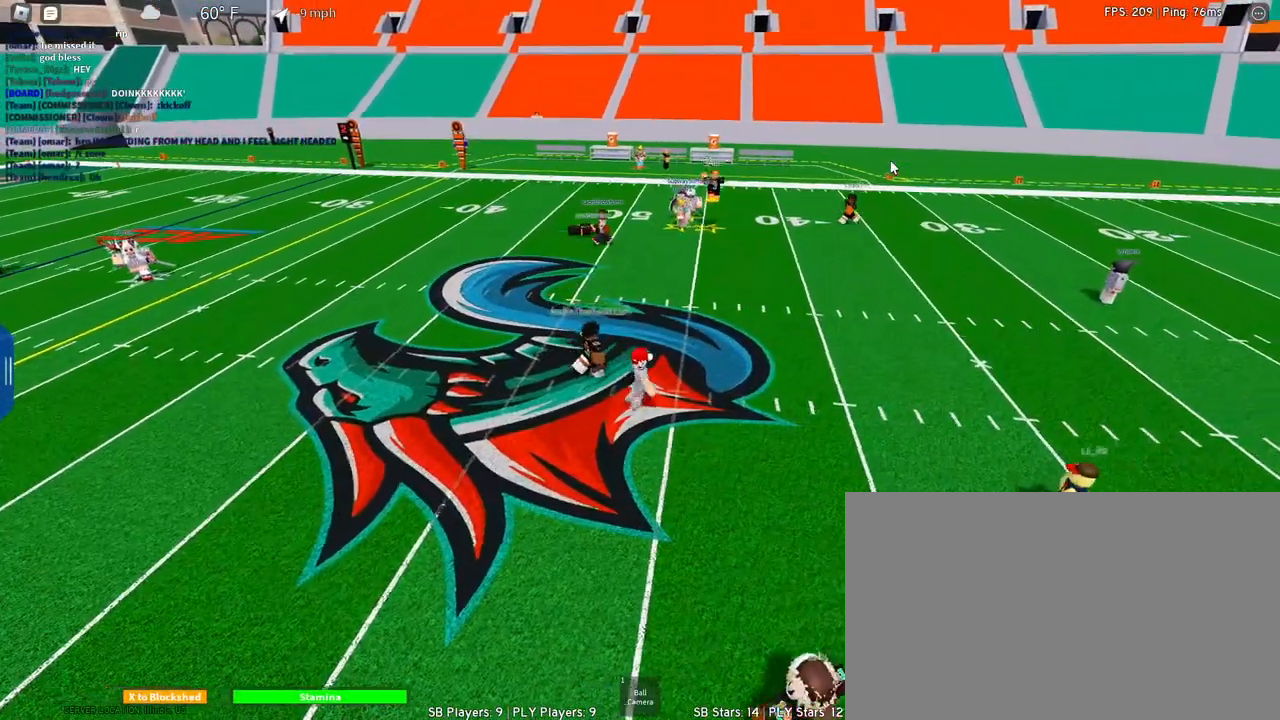
{"keys": ["d", "space"], "mouse": ["right"], "events": [[267, "space", "down"]]}
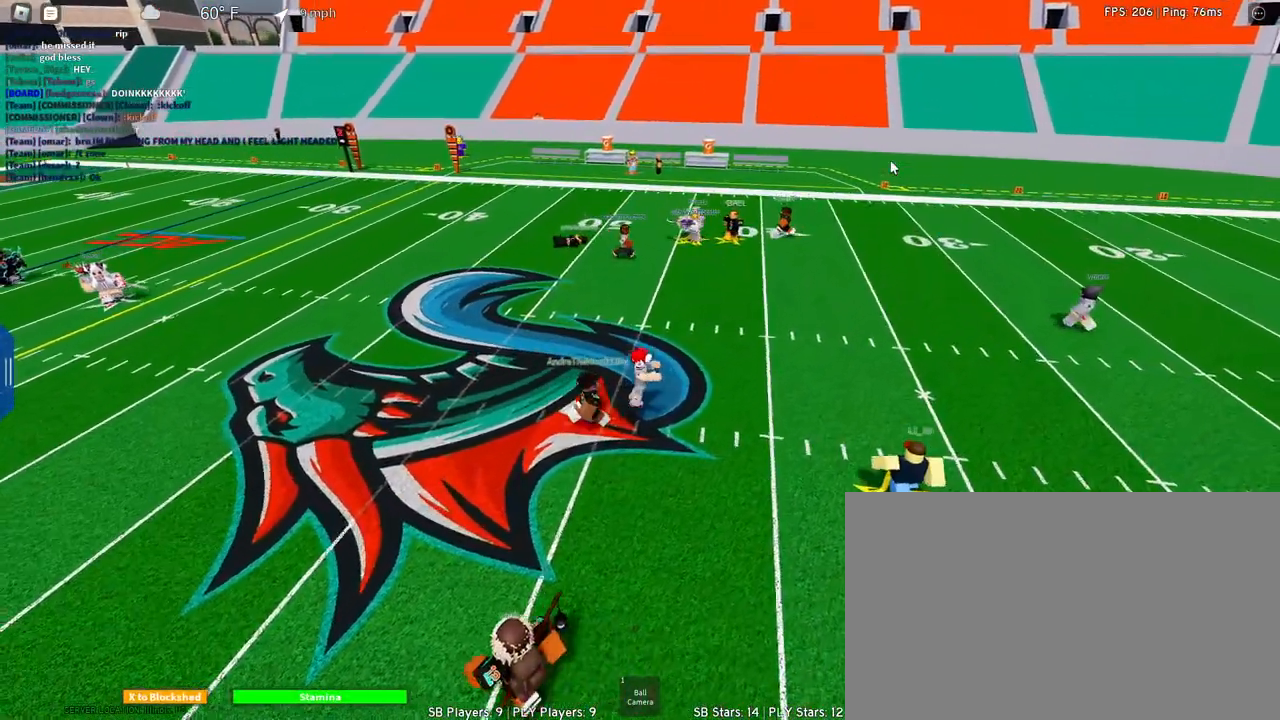
{"keys": ["d", "s"], "mouse": ["right"], "events": [[50, "space", "up"], [150, "s", "down"], [183, "mouse_wheel", "down"], [233, "mouse_wheel", "up"], [283, "mouse_wheel", "down"], [333, "mouse_wheel", "up"]]}
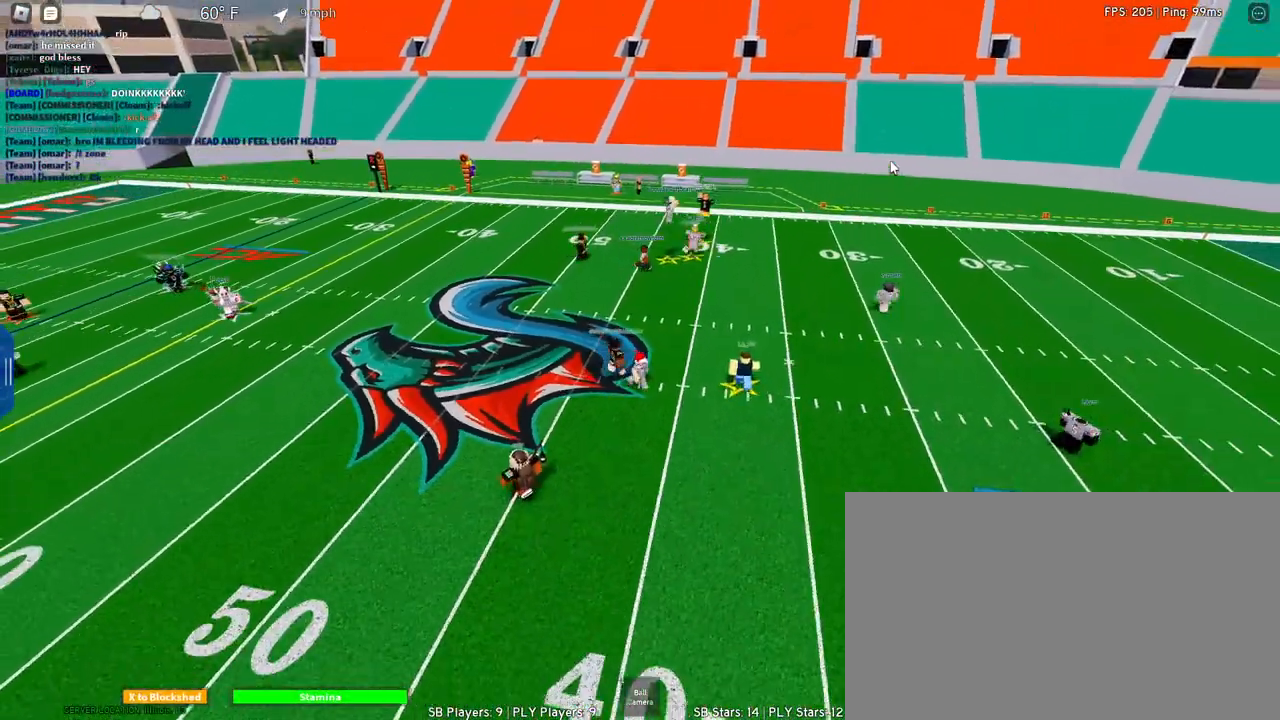
{"keys": ["d", "s"], "mouse": ["right"], "events": [[300, "space", "down"], [483, "space", "up"]]}
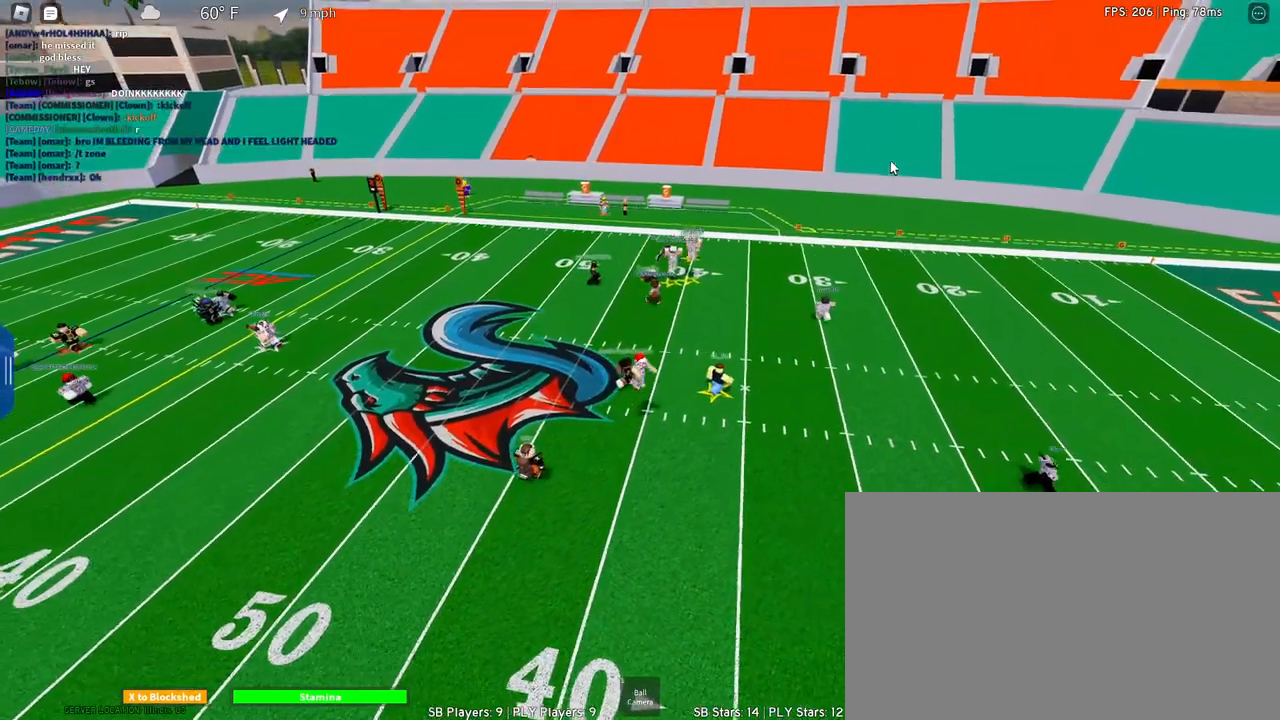
{"keys": ["d", "s"], "mouse": ["right"], "events": []}
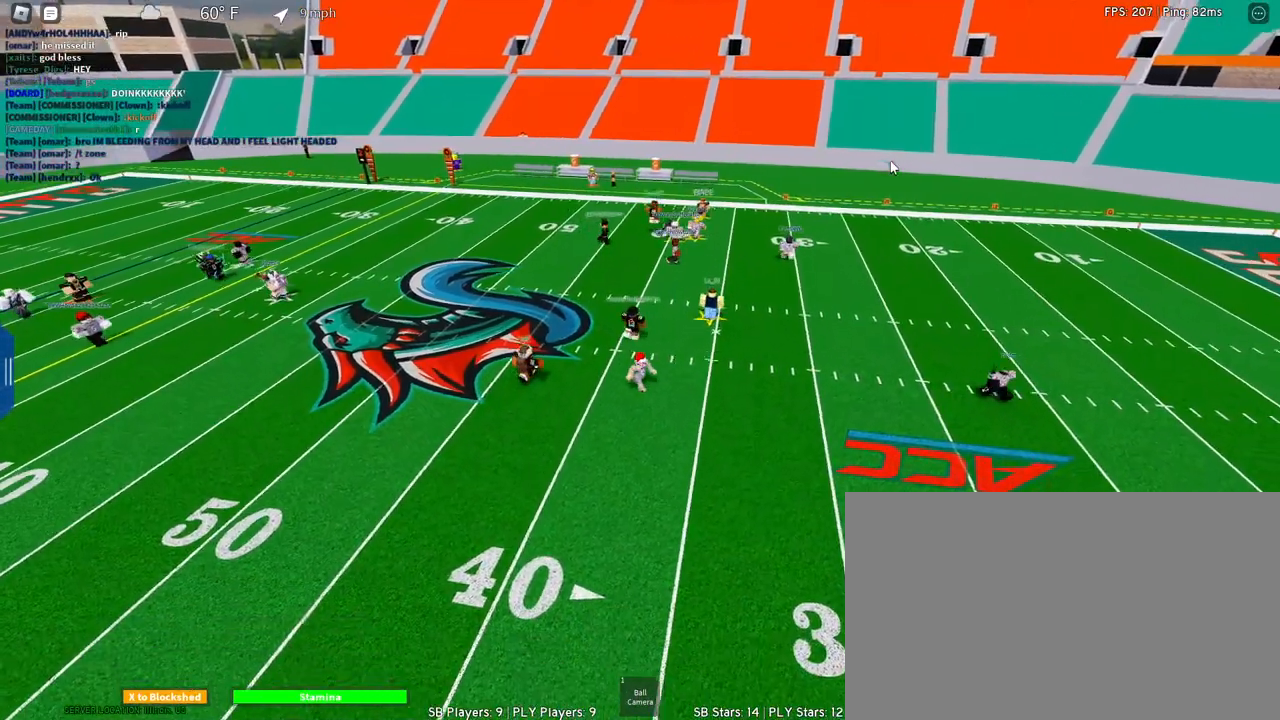
{"keys": ["d", "s", "space"], "mouse": ["right"], "events": [[417, "space", "down"]]}
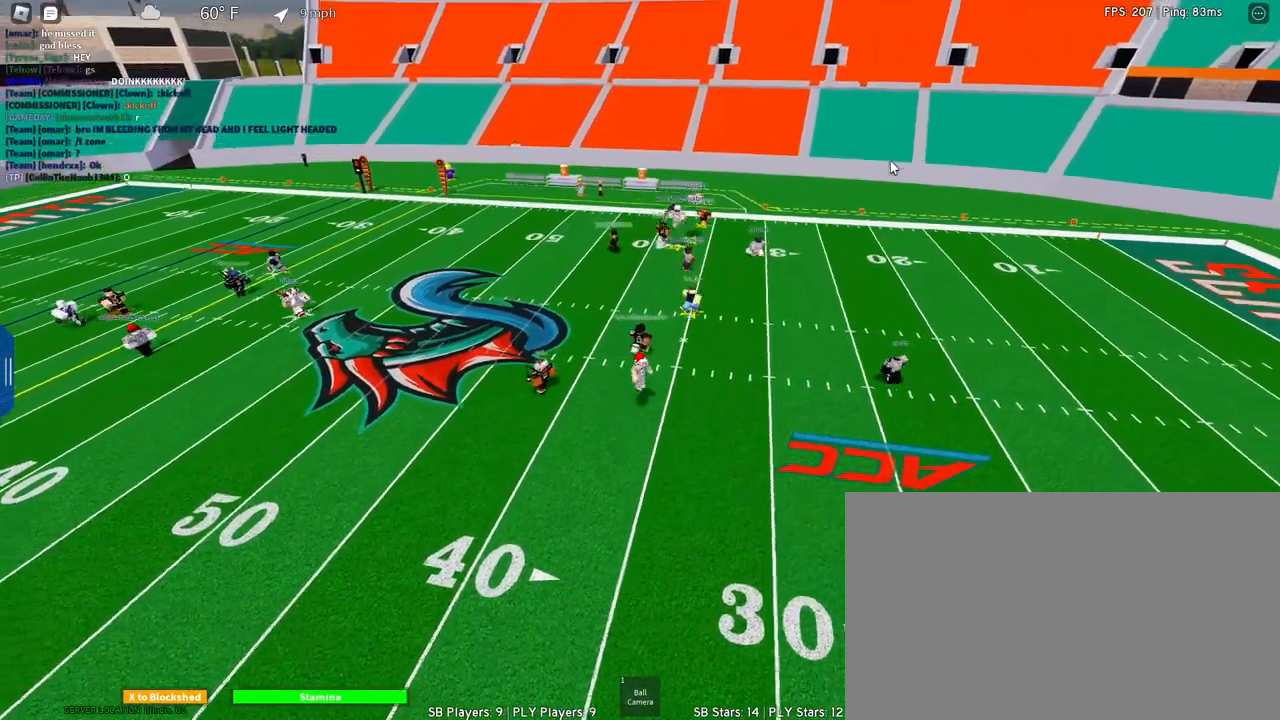
{"keys": ["d", "s"], "mouse": ["right"], "events": [[117, "space", "up"]]}
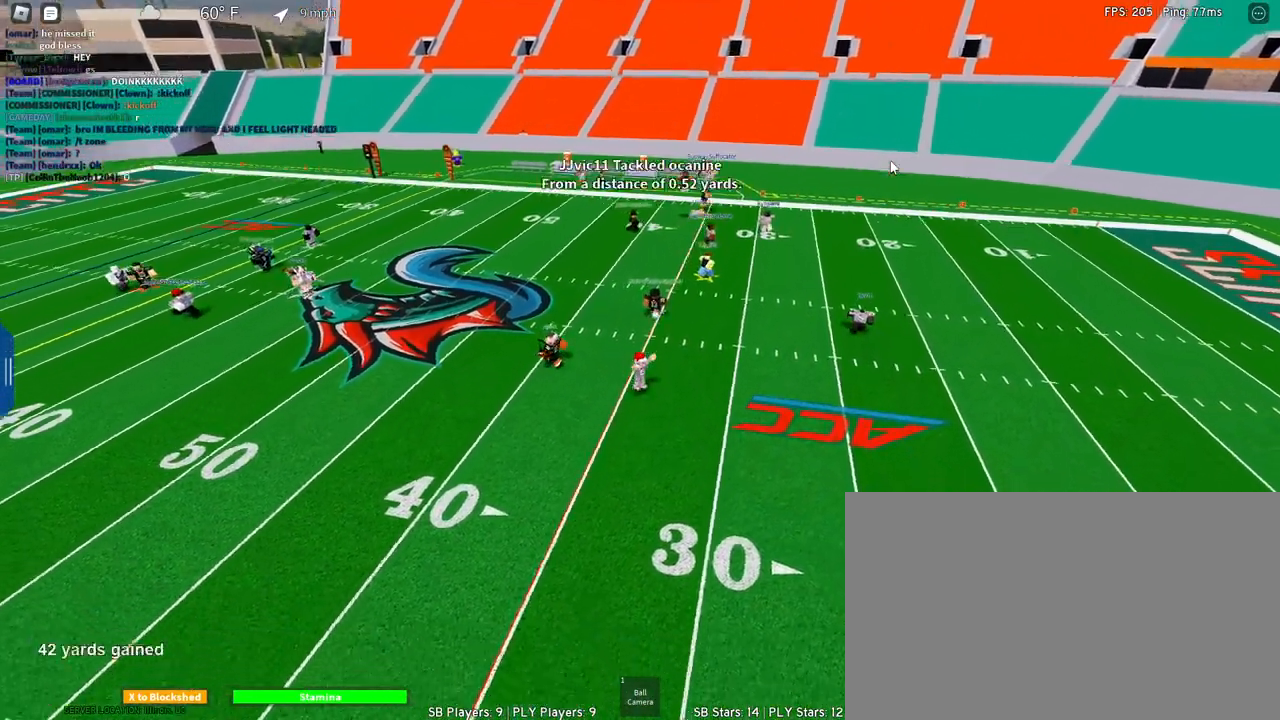
{"keys": ["d", "s"], "mouse": ["right"], "events": []}